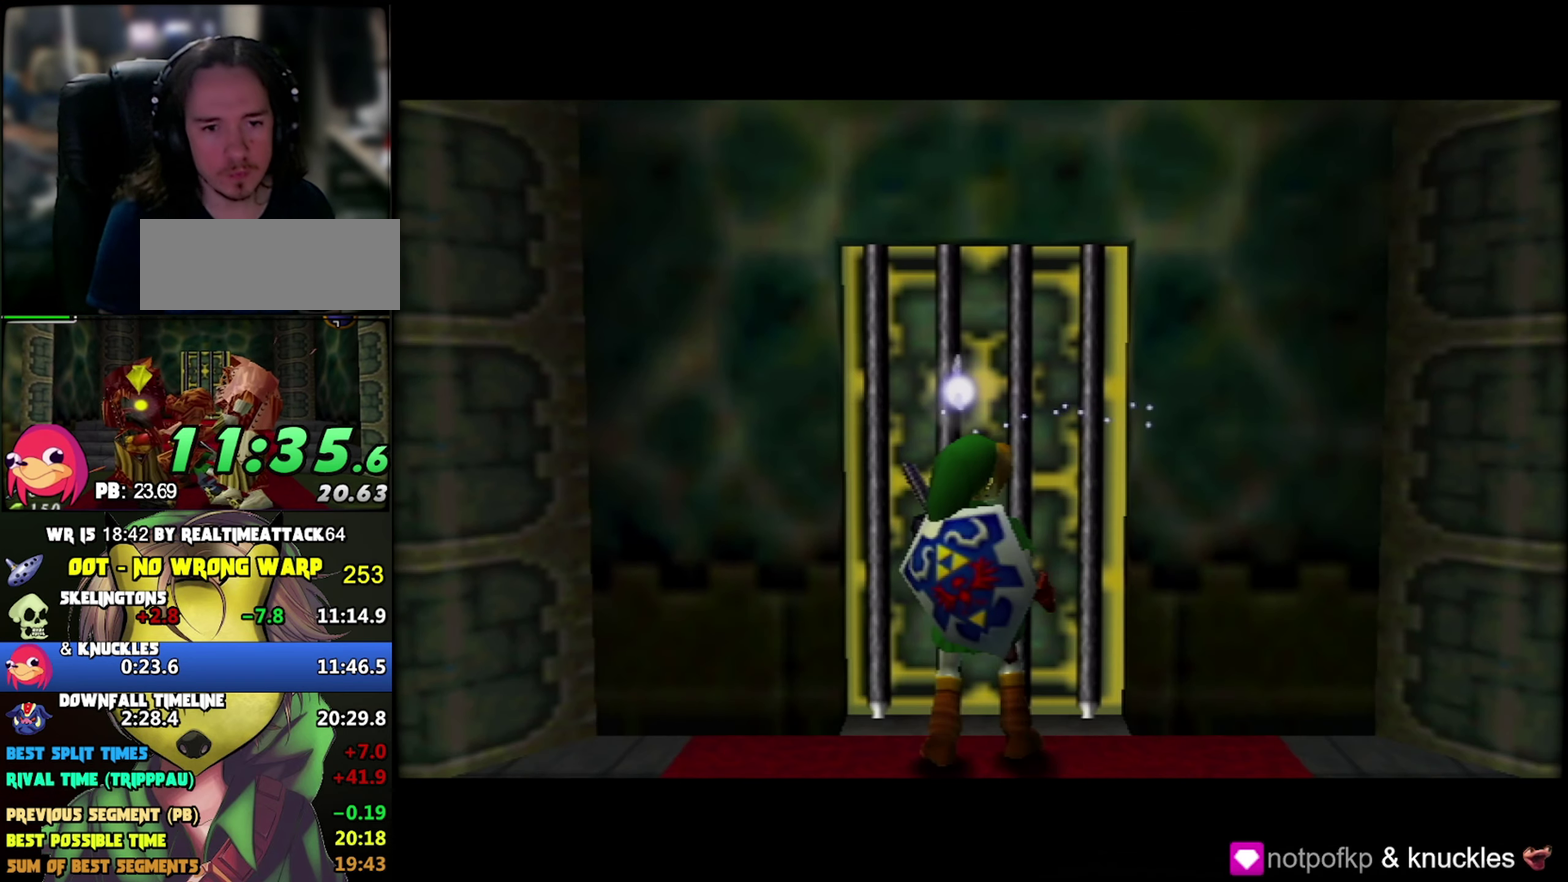
Gameplay with a controller (Nintendo layout); each line is a JSON object with the inputs held at the frame after it. "events" lists button and stick changes between this image and that frame as [ms after this image, input, new state], when the widget could be followed in between. Not read: A L3 R3.
{"buttons": [], "left_stick": "center", "events": []}
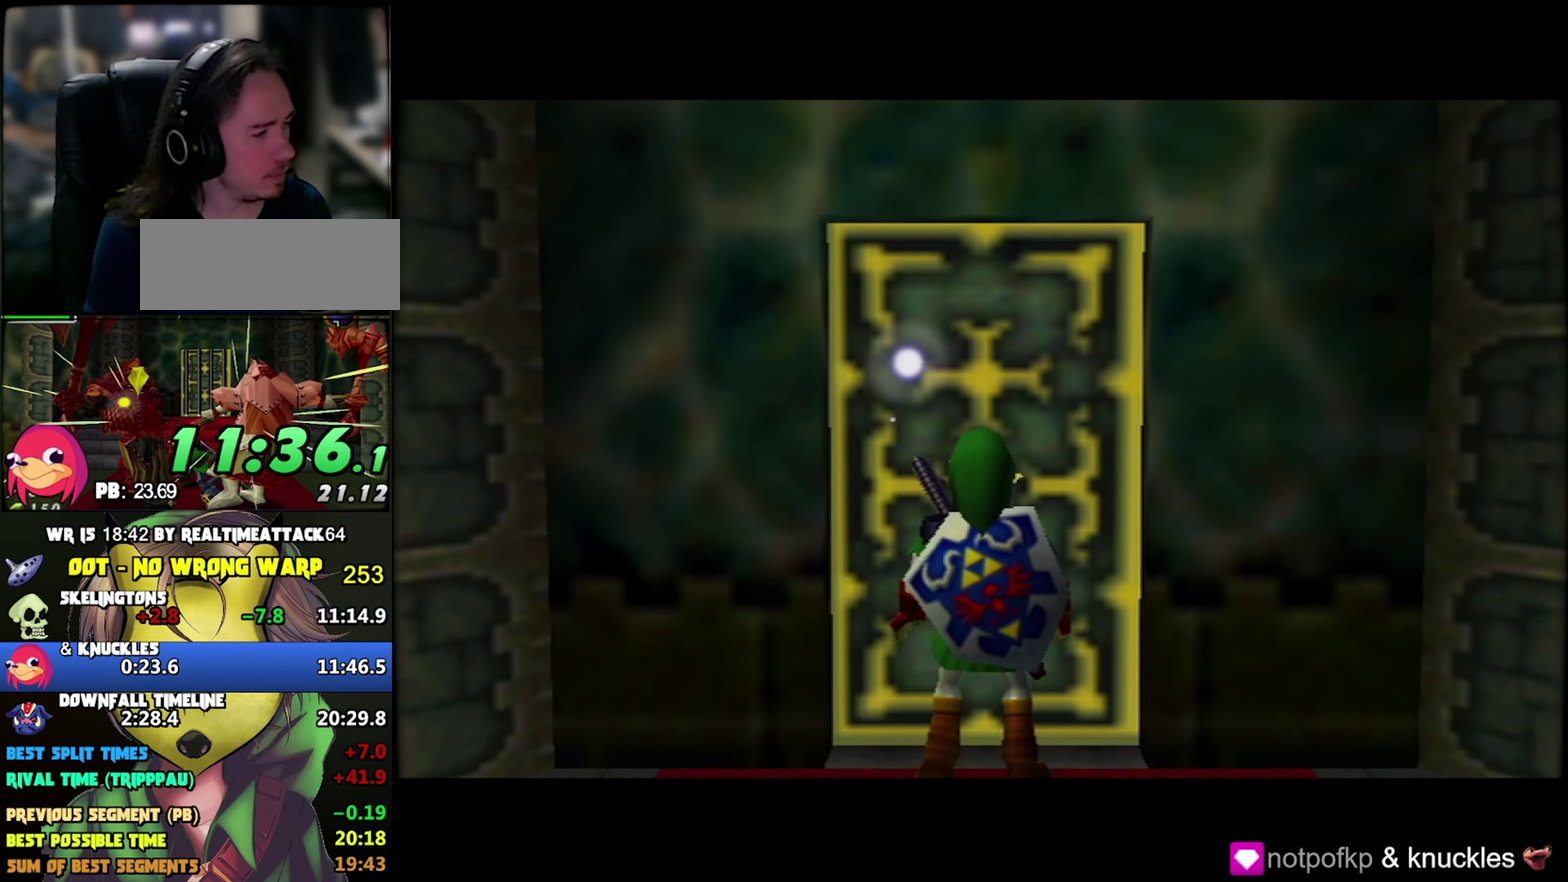
{"buttons": [], "left_stick": "center", "events": []}
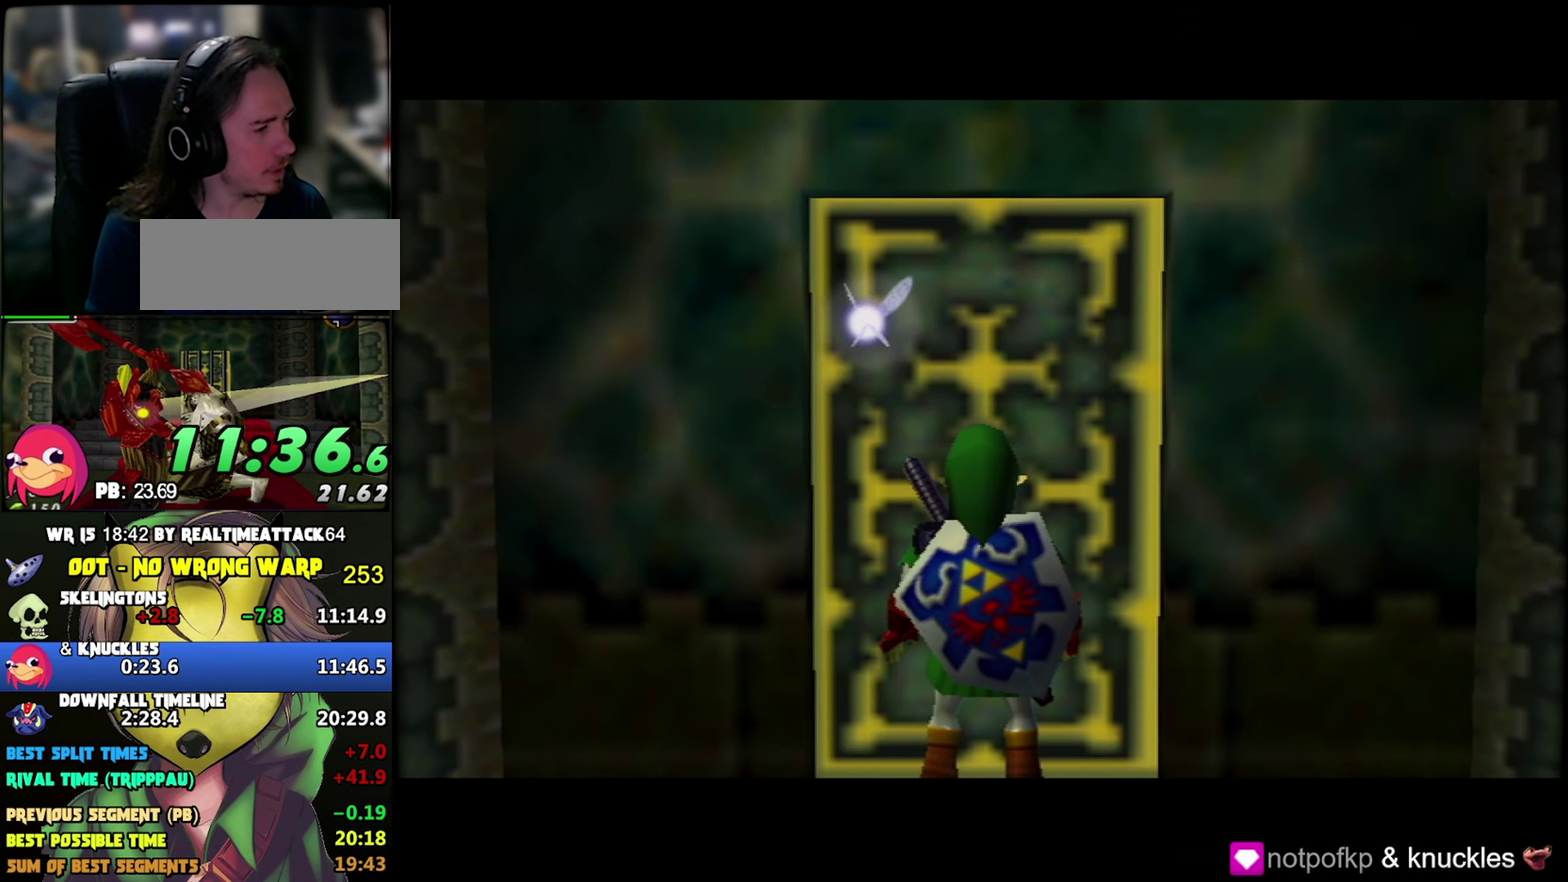
{"buttons": [], "left_stick": "center", "events": []}
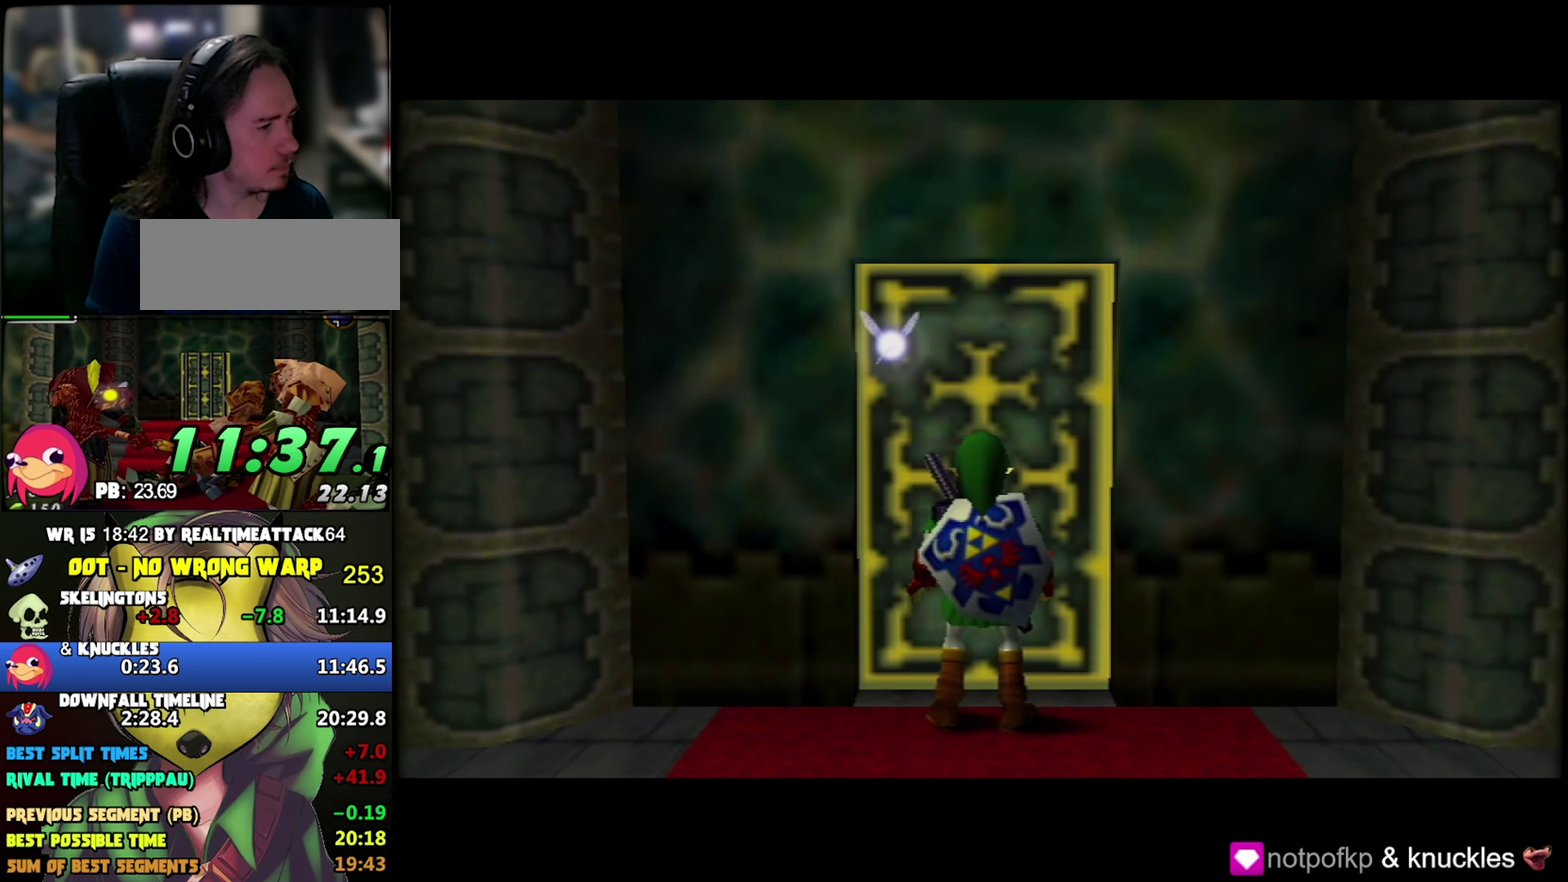
{"buttons": [], "left_stick": "center", "events": []}
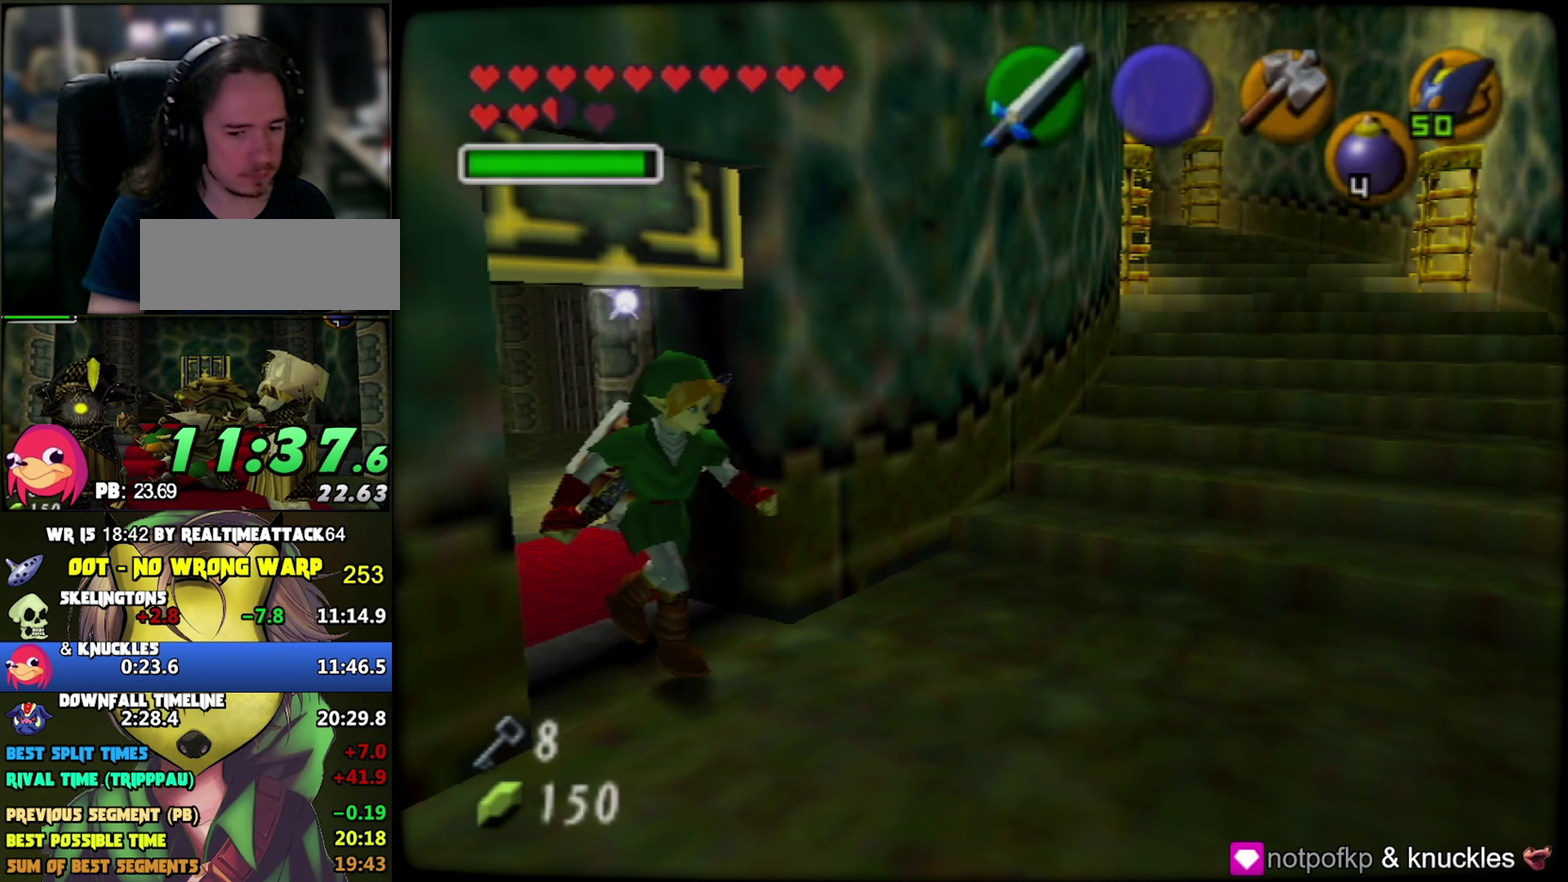
{"buttons": [], "left_stick": "up-right", "events": [[67, "left_stick", "up-right"]]}
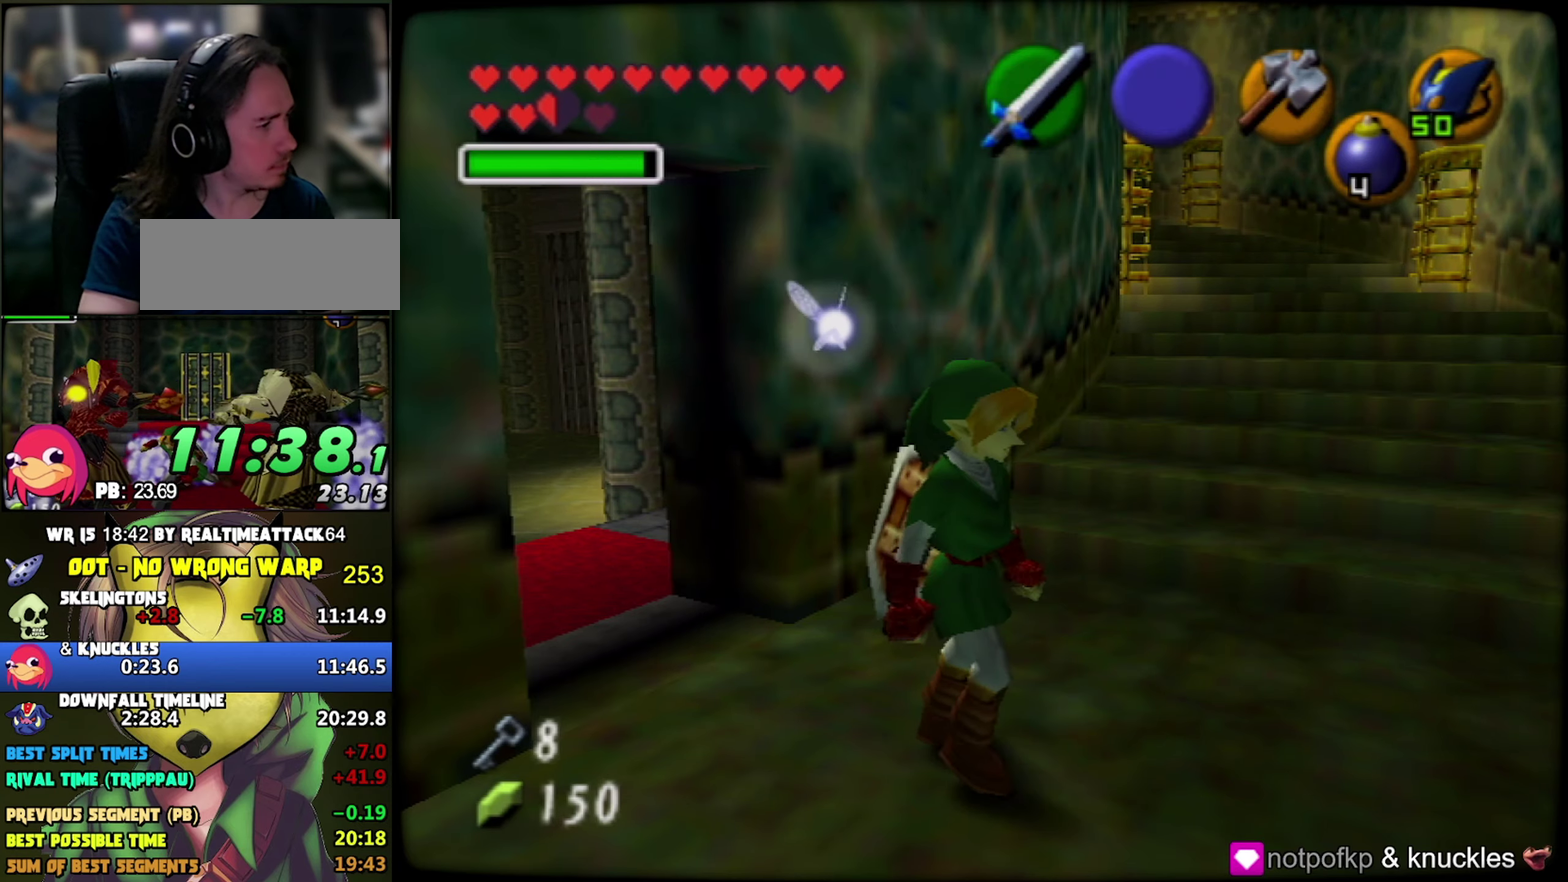
{"buttons": [], "left_stick": "up-right", "events": []}
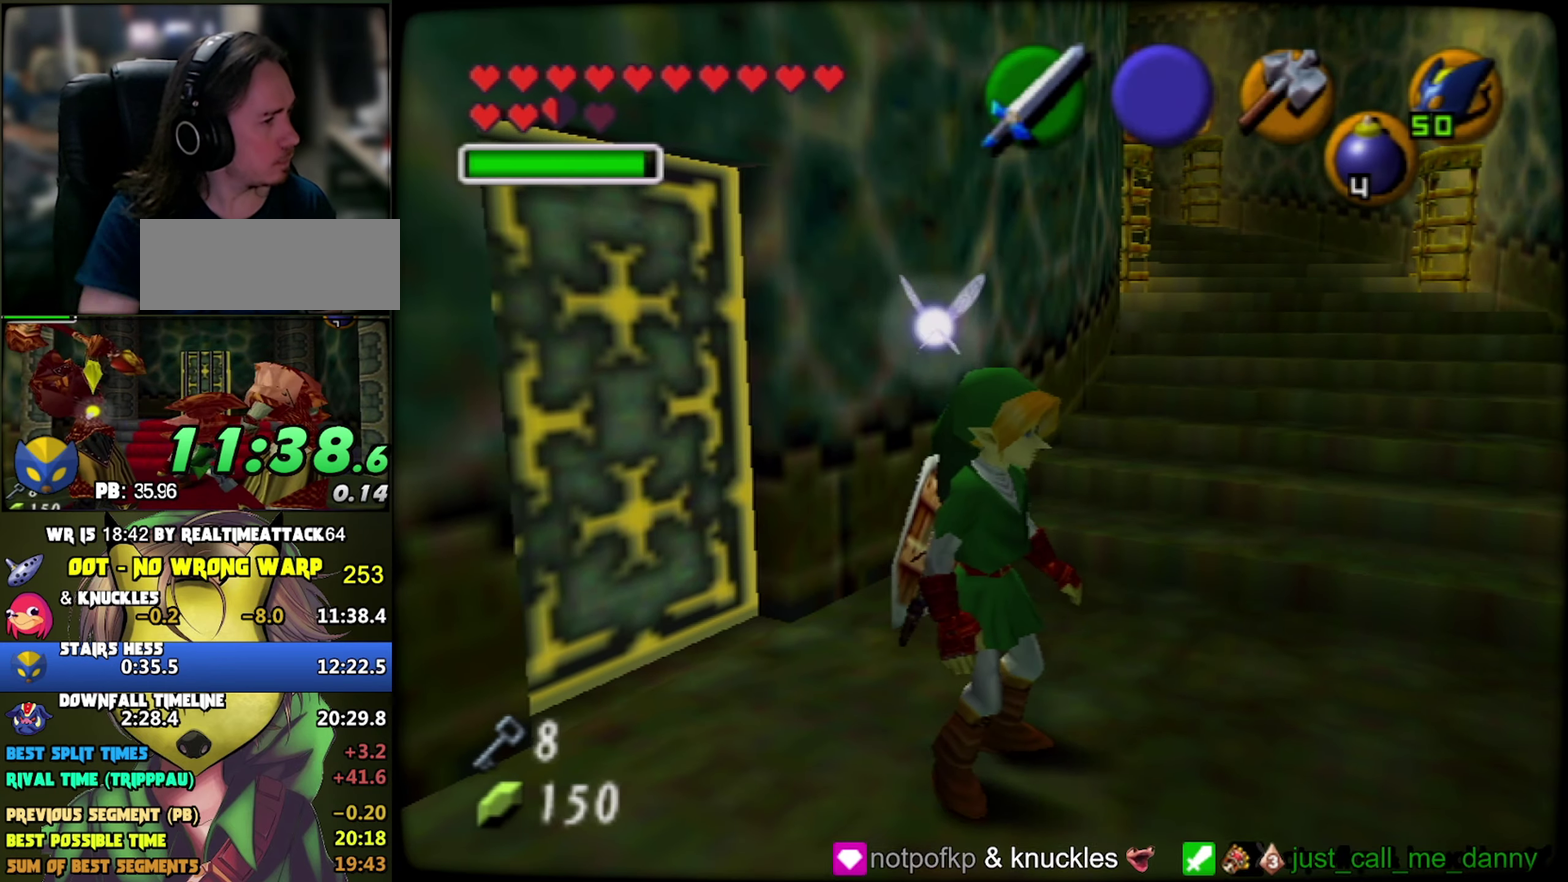
{"buttons": [], "left_stick": "up", "events": [[400, "left_stick", "up"]]}
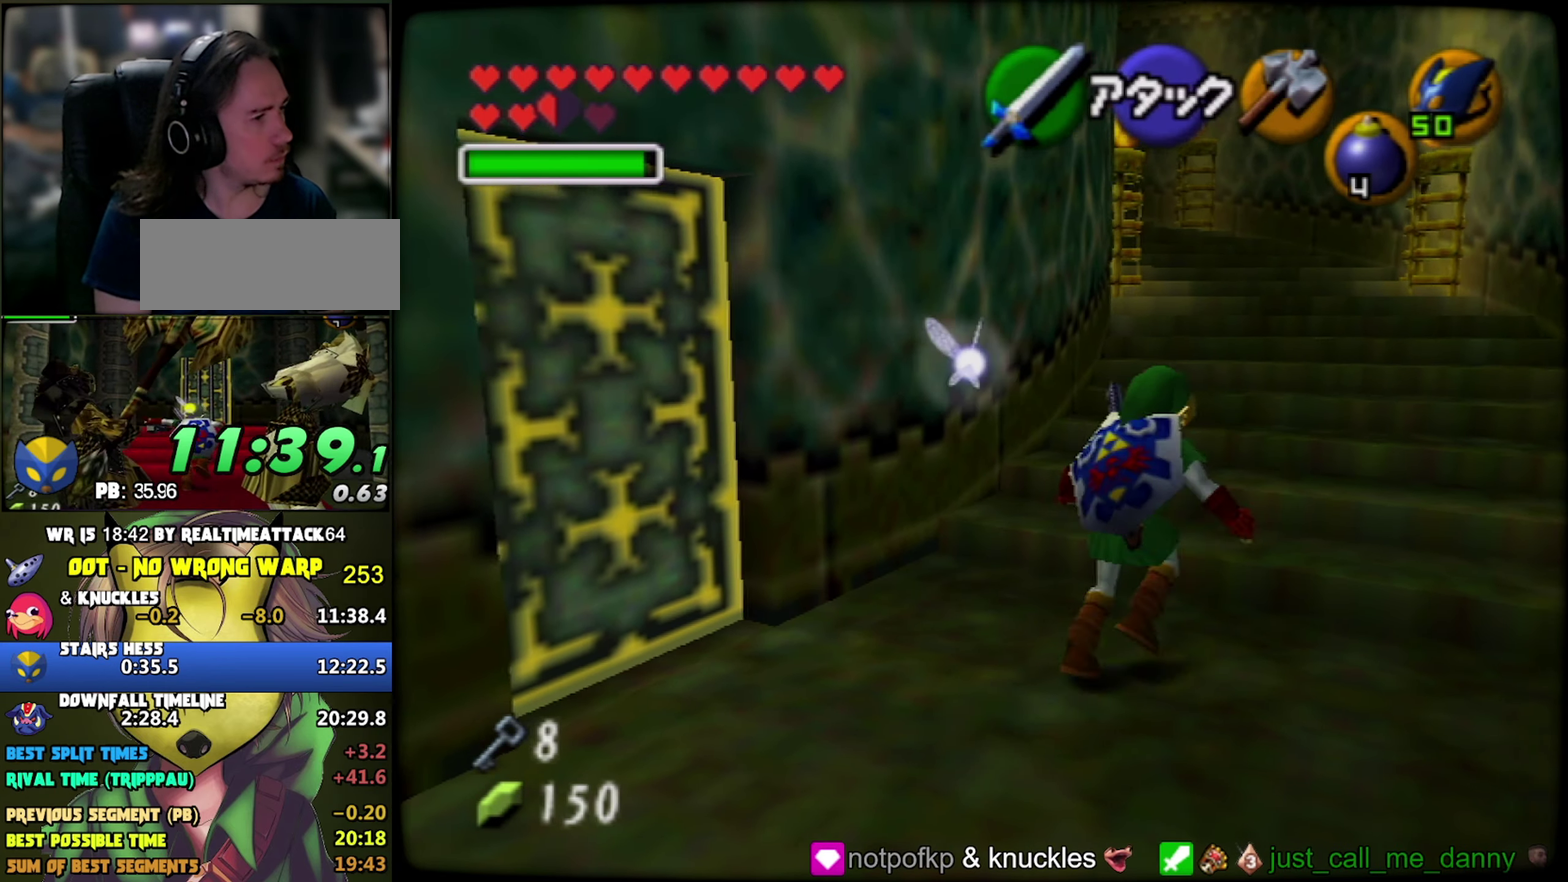
{"buttons": [], "left_stick": "up", "events": []}
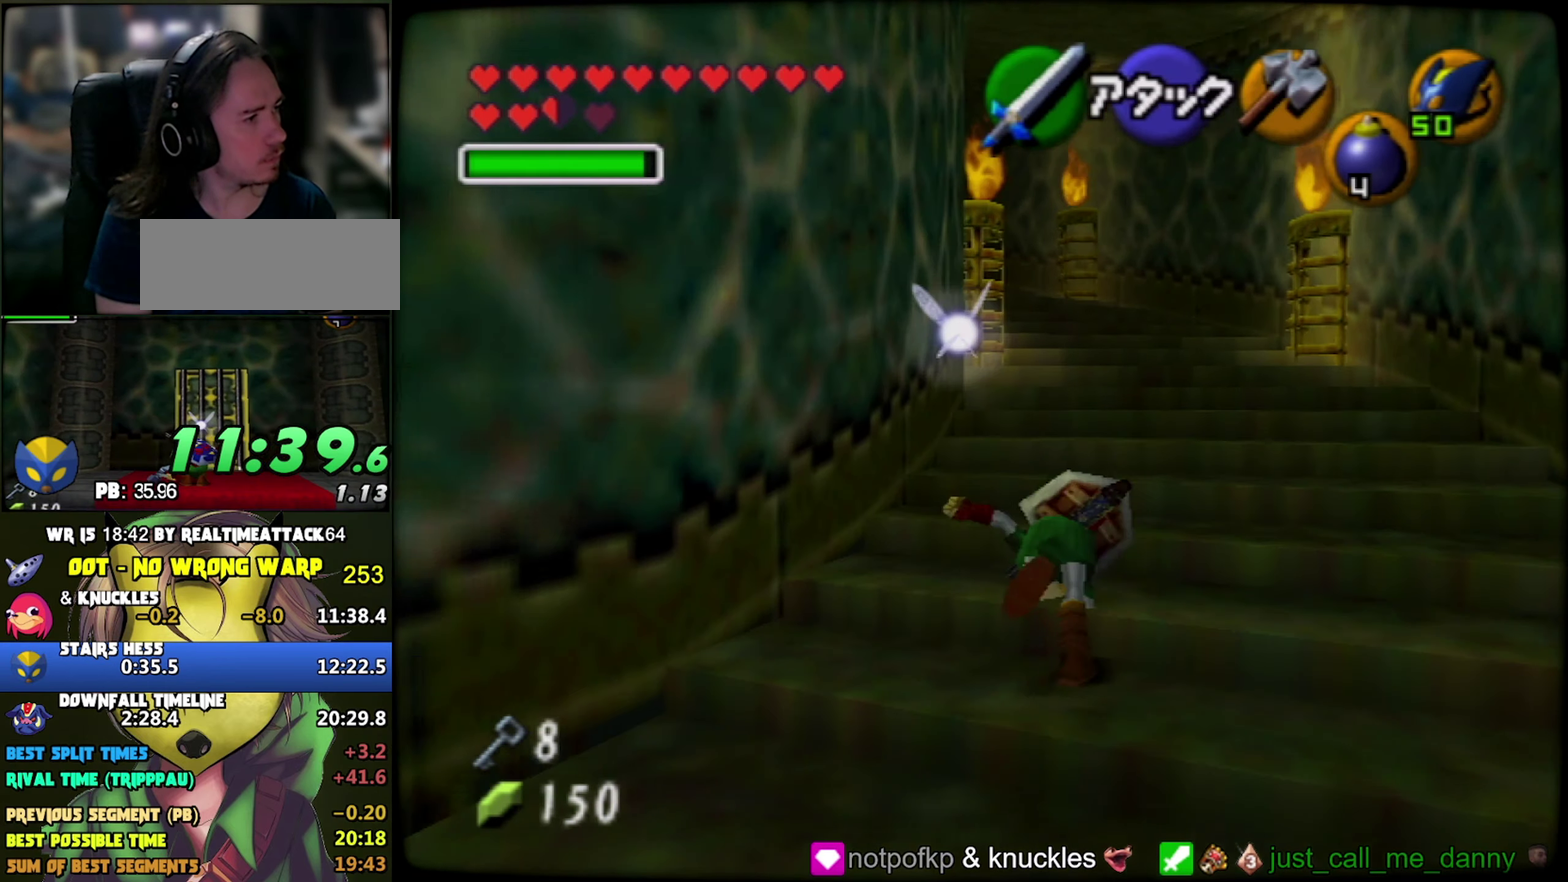
{"buttons": [], "left_stick": "up", "events": []}
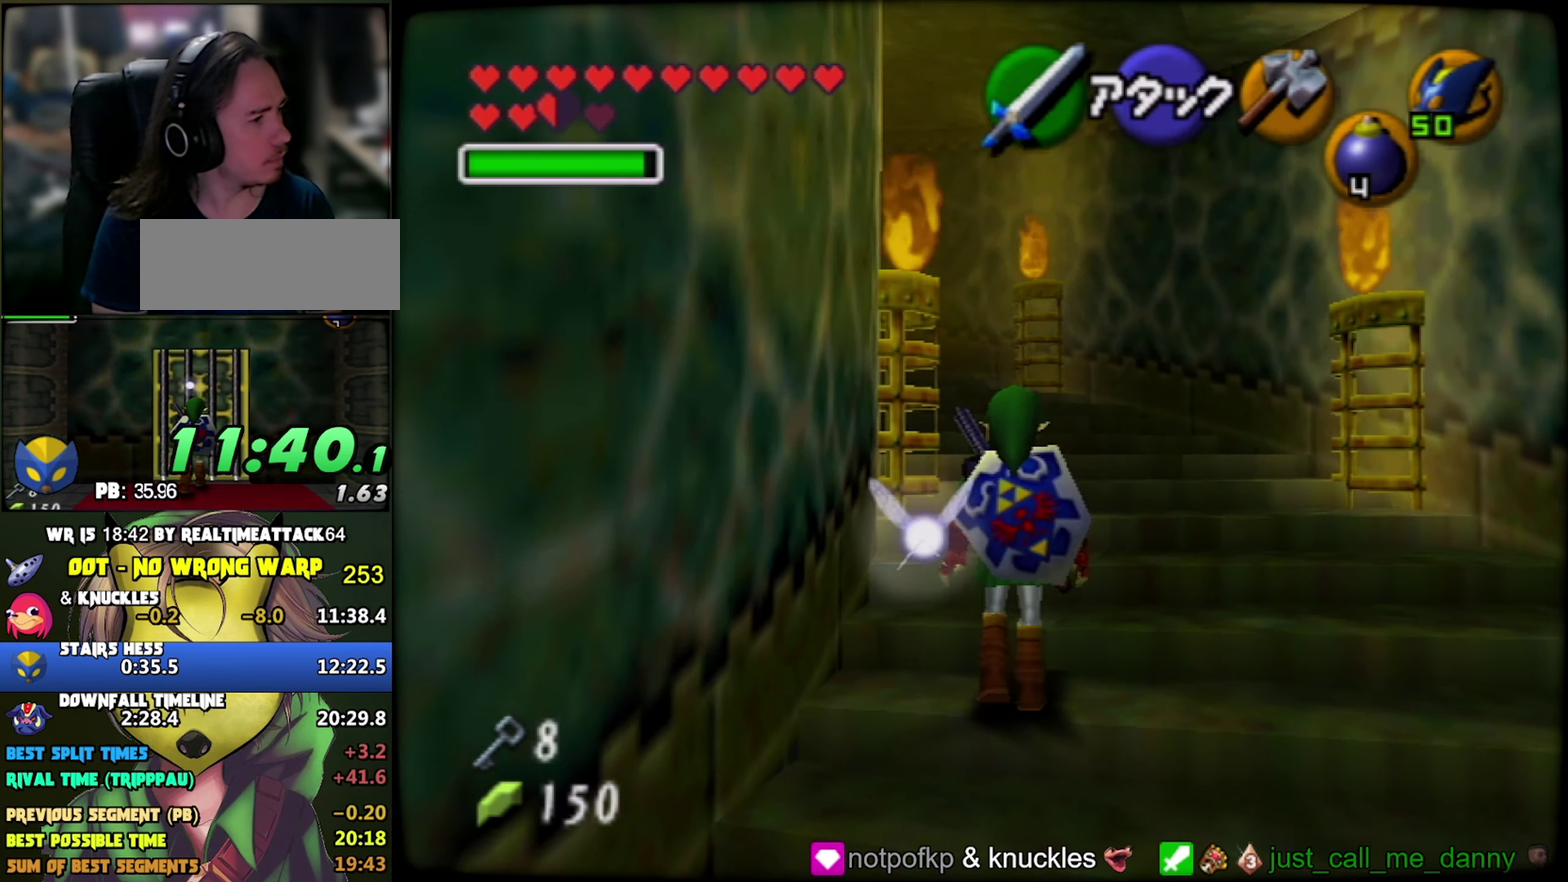
{"buttons": [], "left_stick": "up", "events": []}
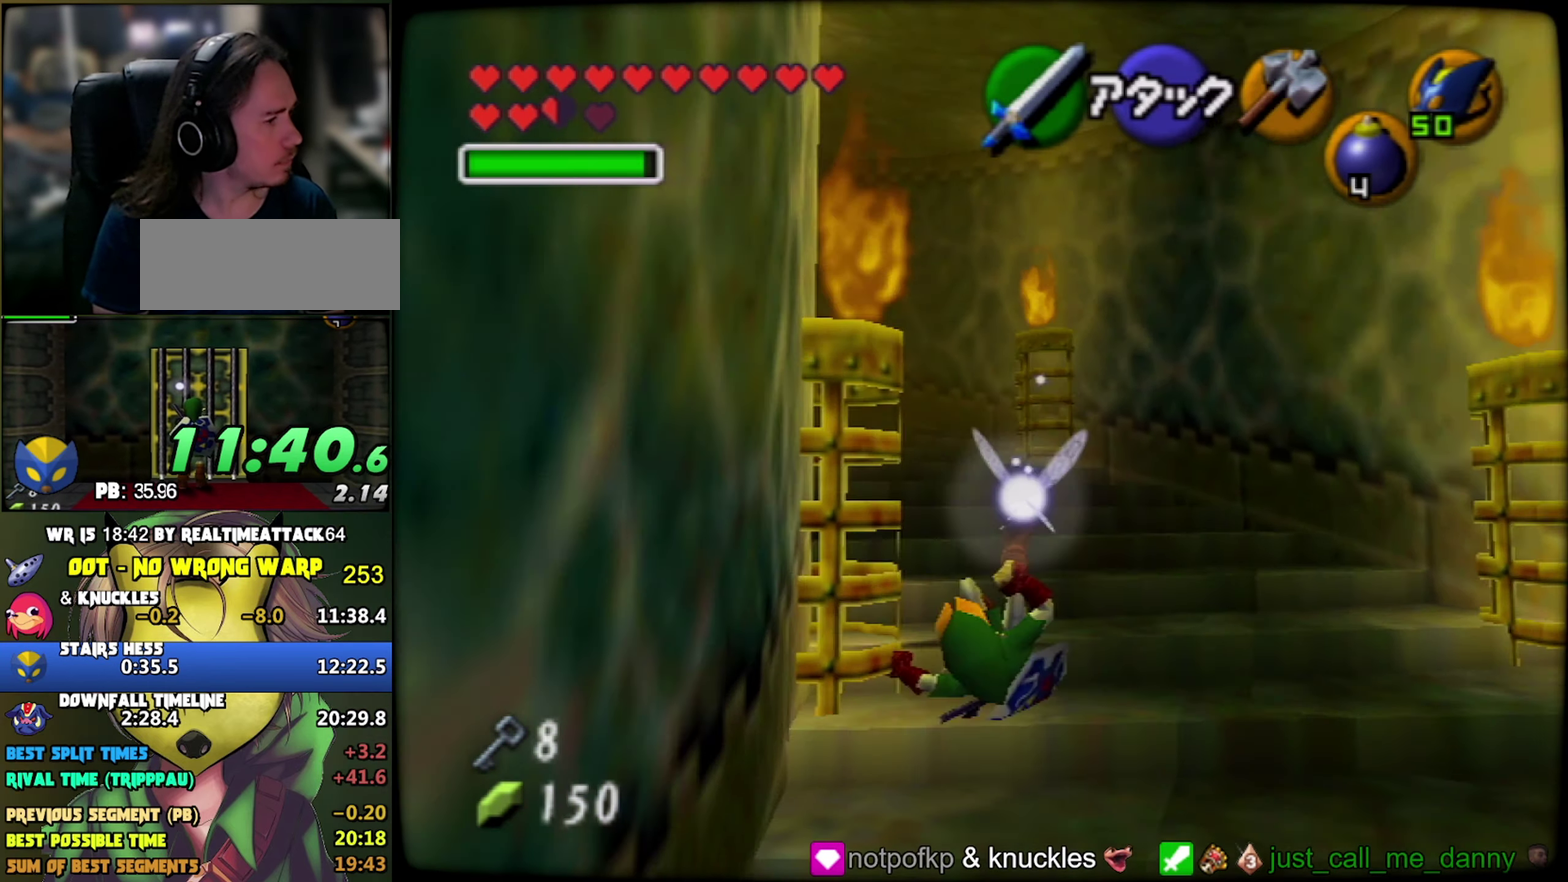
{"buttons": [], "left_stick": "up", "events": [[84, "left_stick", "up-left"], [217, "left_stick", "up"], [317, "Z", "down"], [450, "Z", "up"]]}
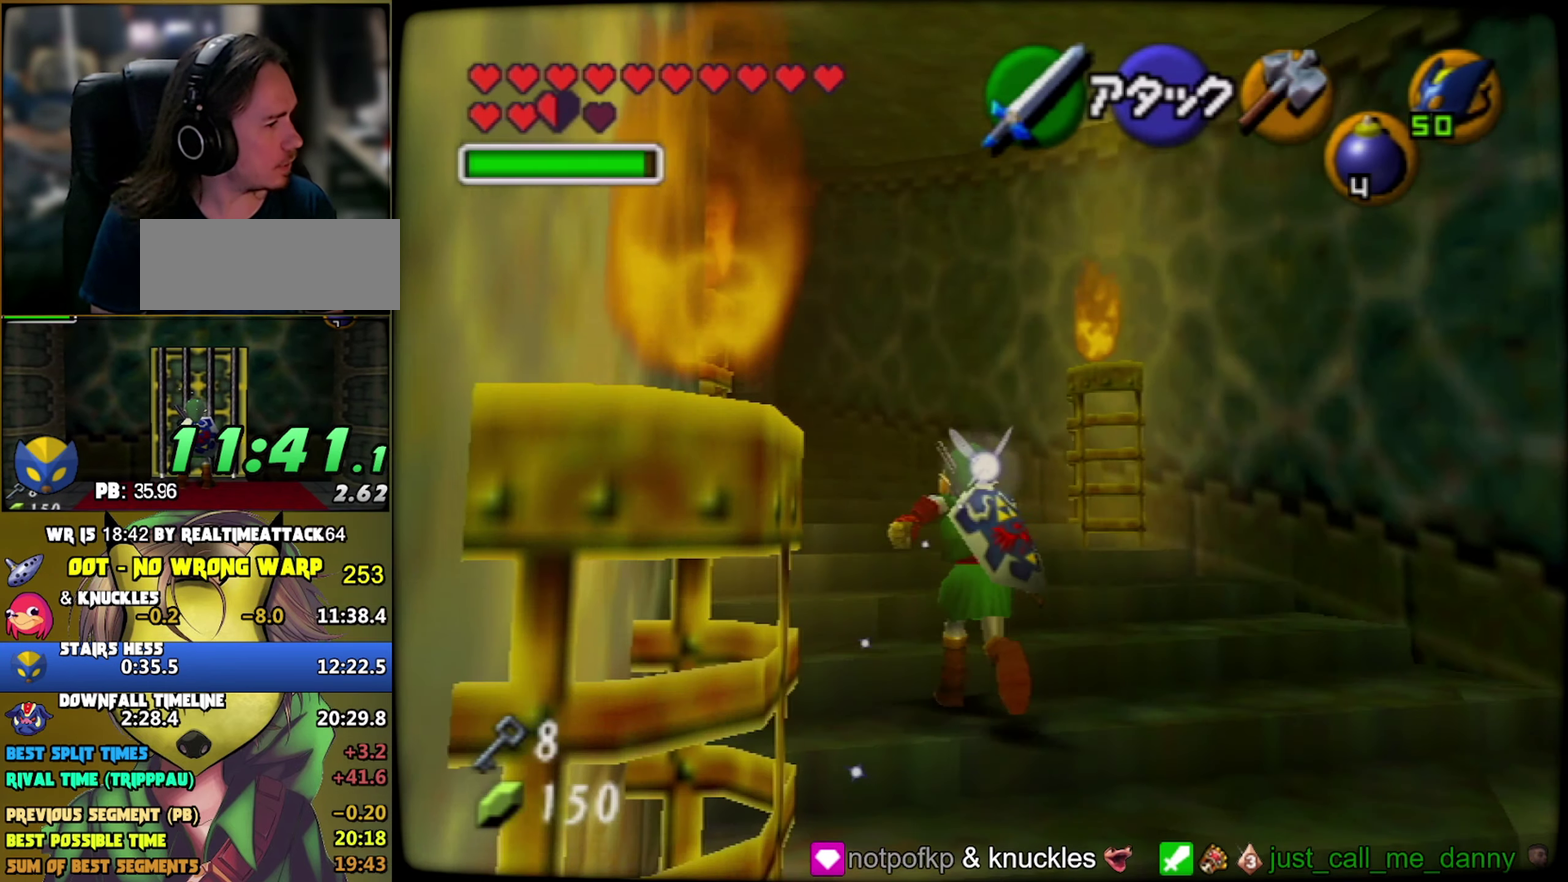
{"buttons": [], "left_stick": "up-left", "events": [[350, "left_stick", "up-left"]]}
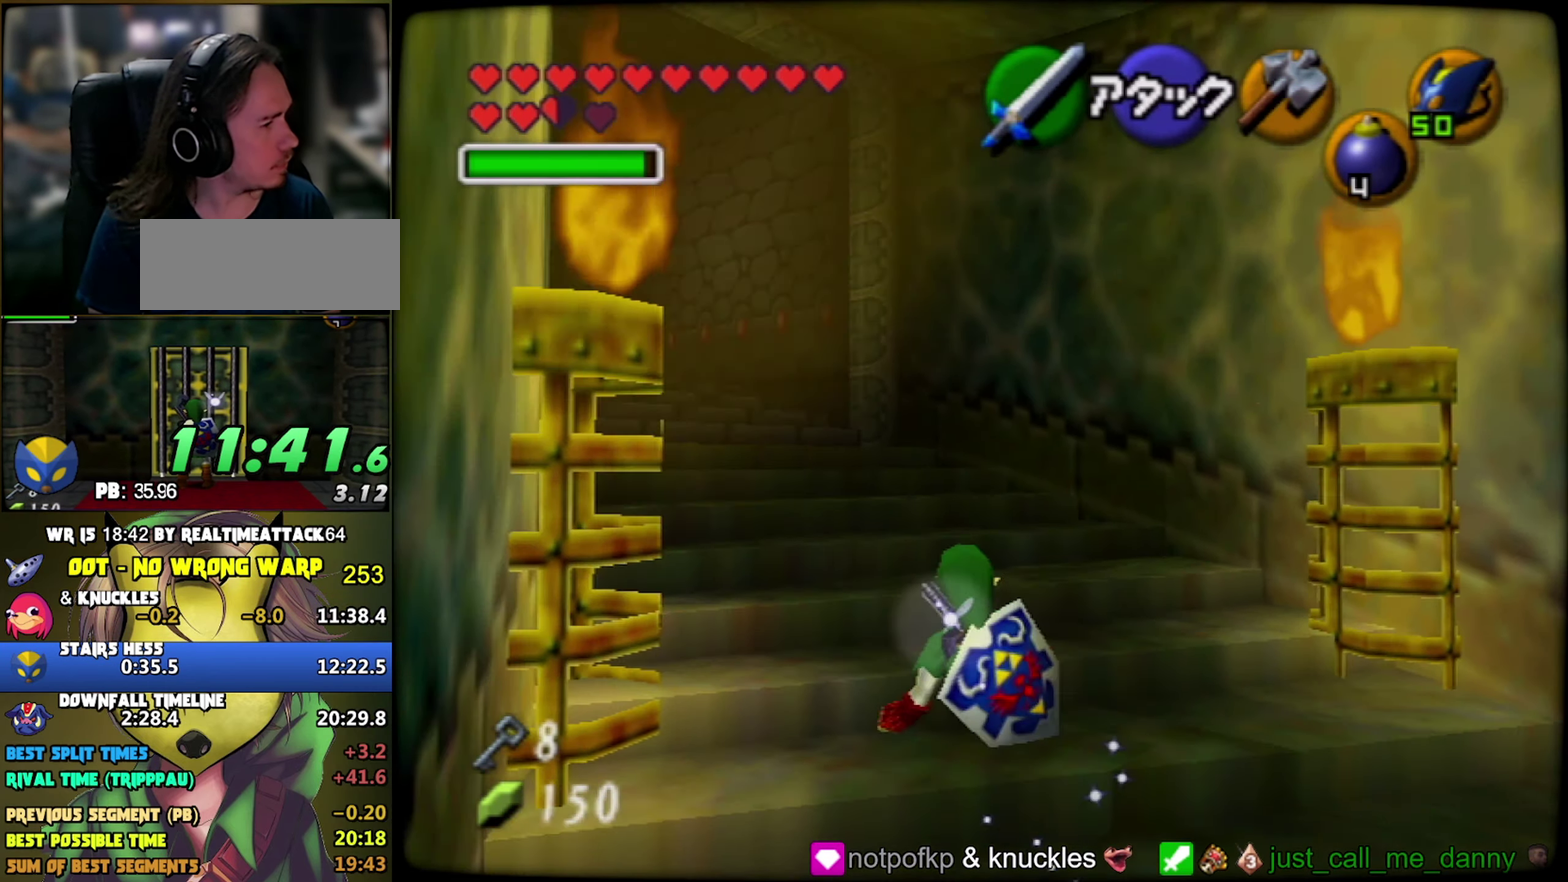
{"buttons": [], "left_stick": "up", "events": [[134, "left_stick", "up"], [167, "Z", "down"], [300, "Z", "up"]]}
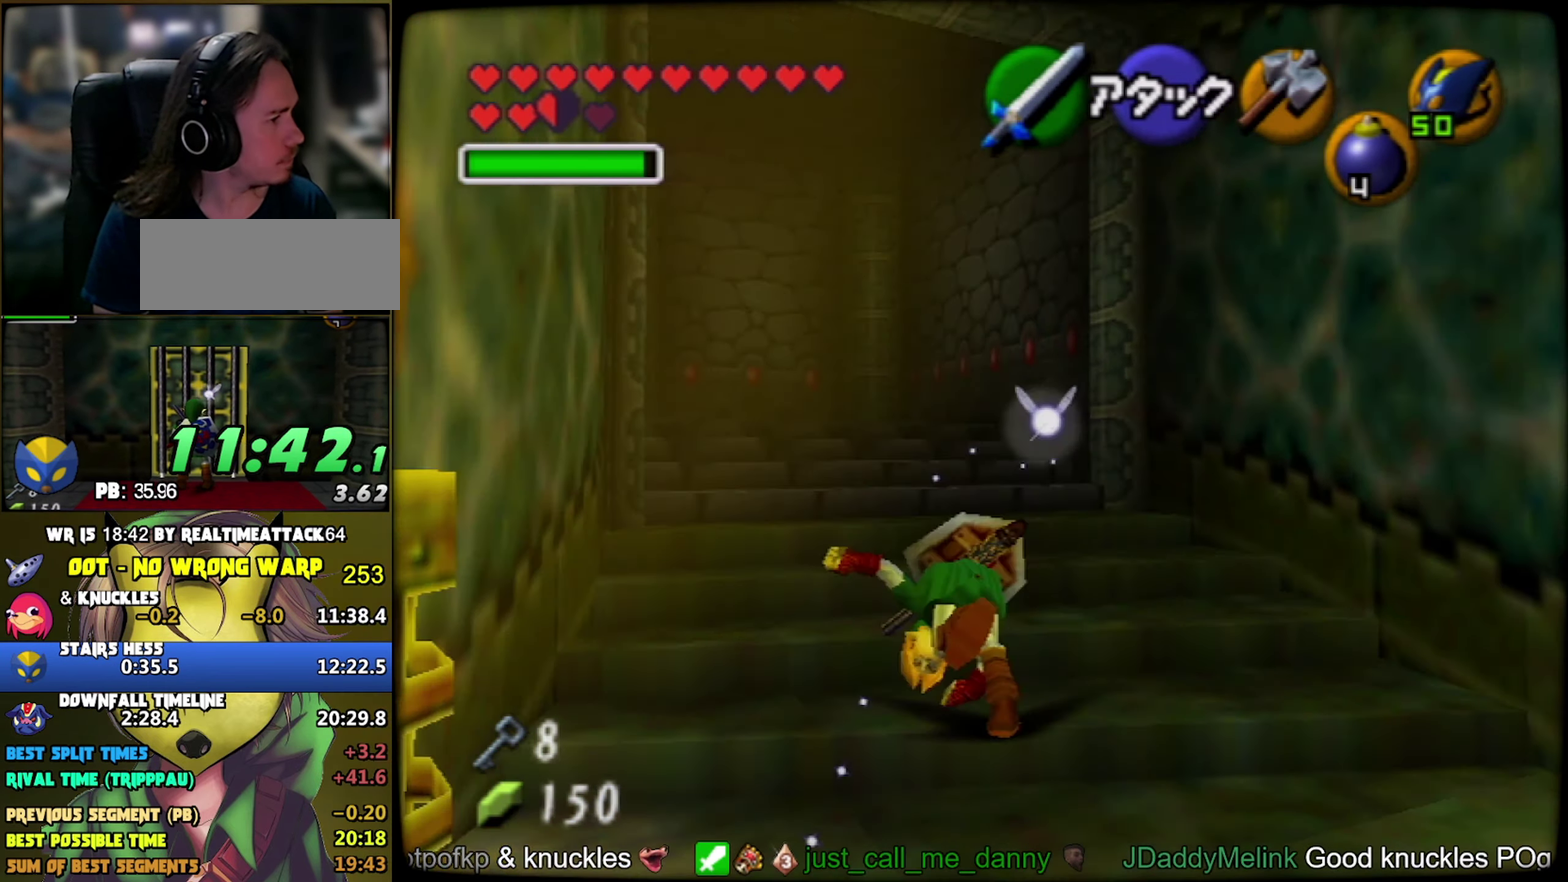
{"buttons": ["Z"], "left_stick": "up", "events": [[217, "left_stick", "up-left"], [384, "left_stick", "up"], [484, "Z", "down"]]}
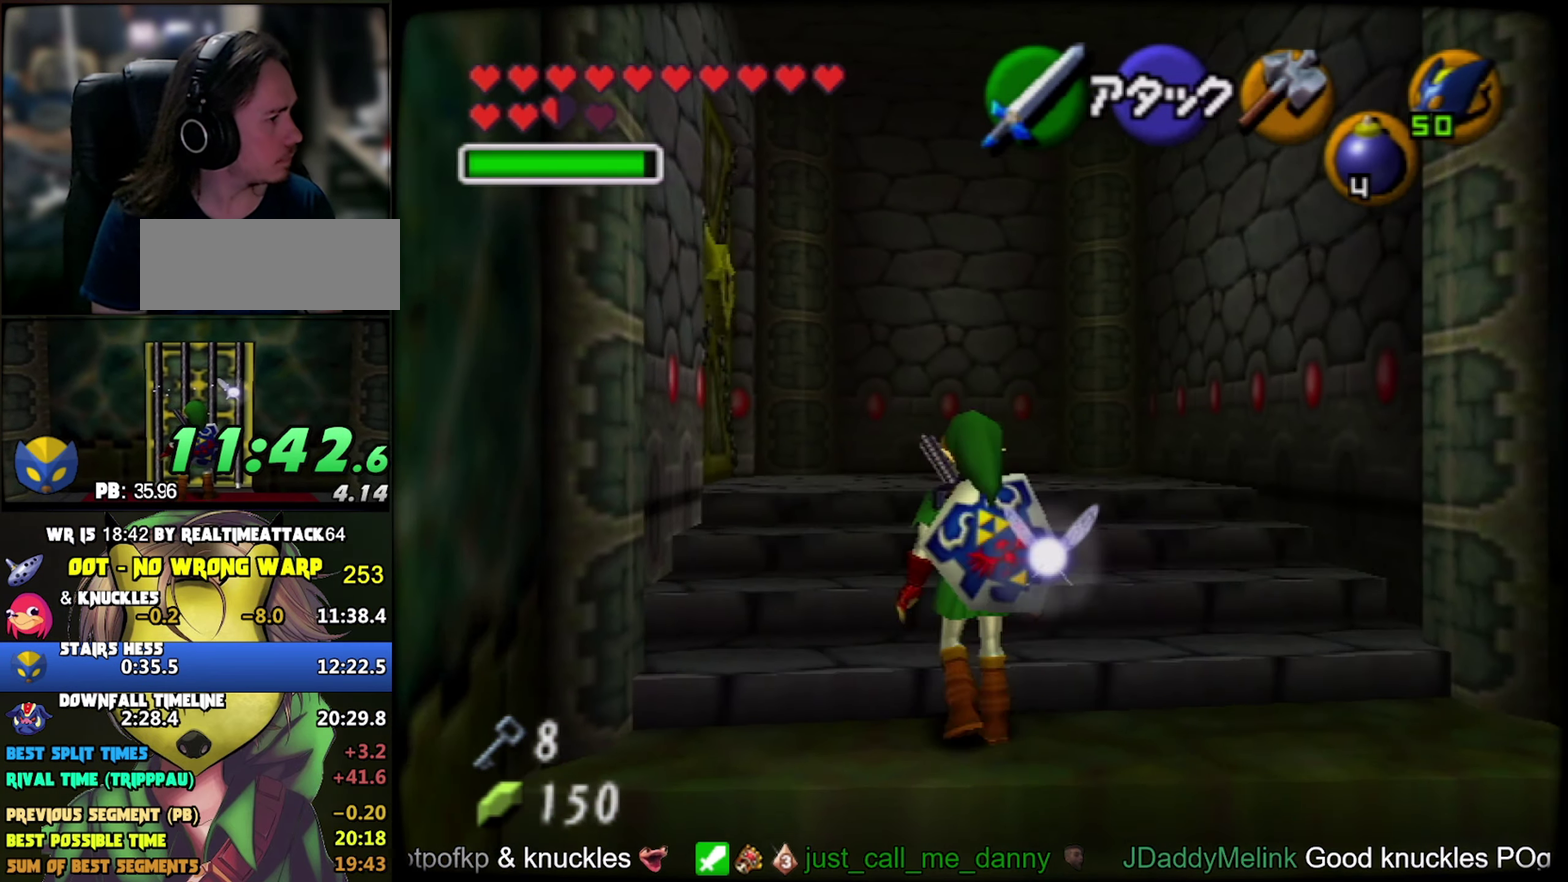
{"buttons": [], "left_stick": "up", "events": [[100, "Z", "up"]]}
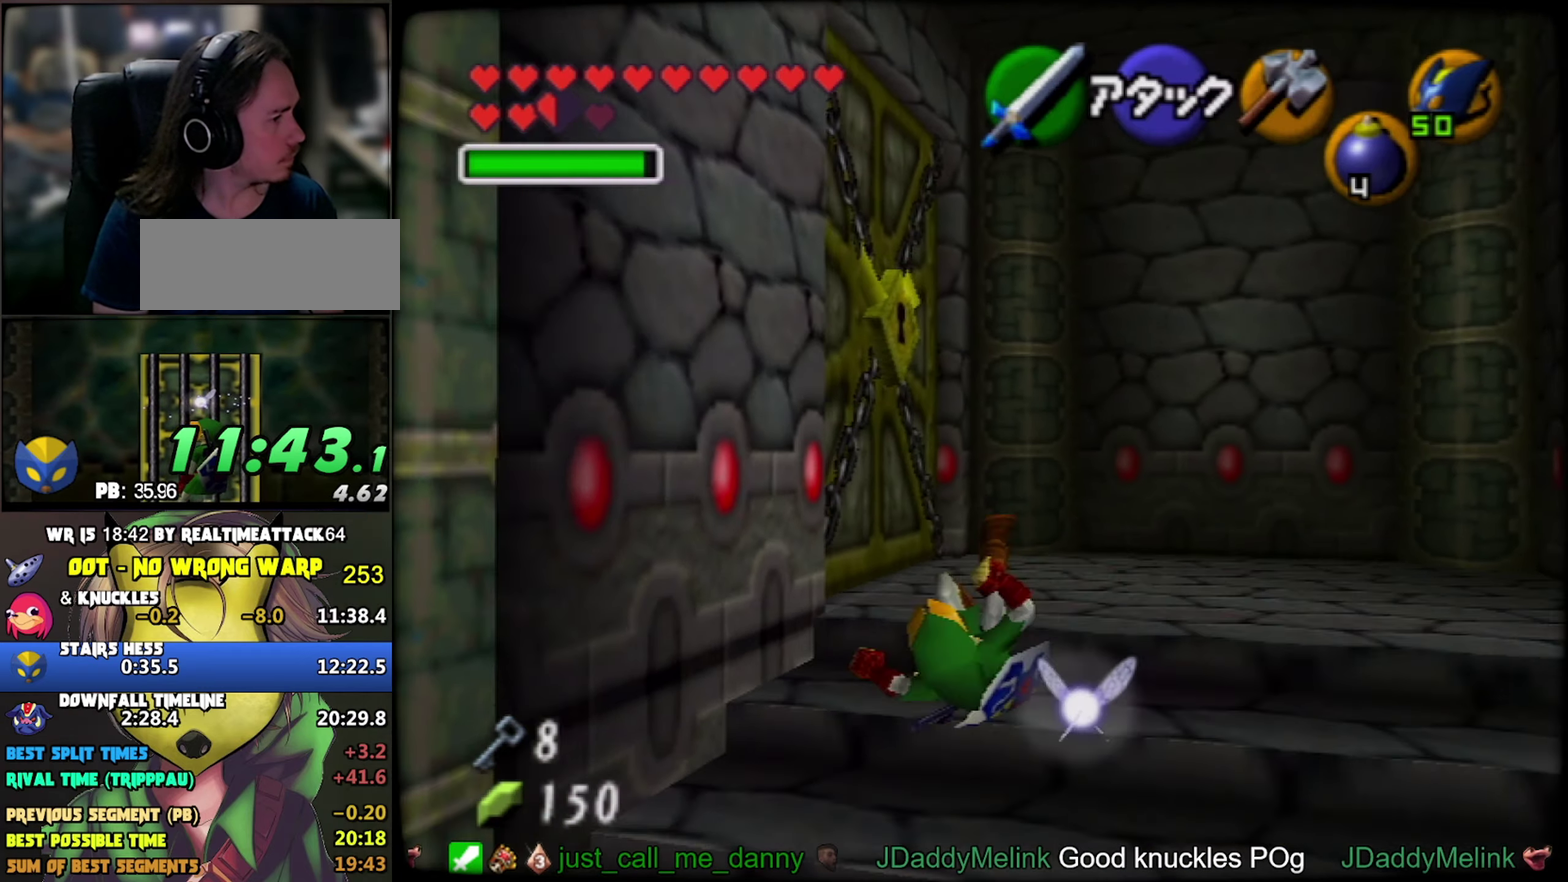
{"buttons": [], "left_stick": "center", "events": [[83, "left_stick", "up-left"], [400, "left_stick", "center"]]}
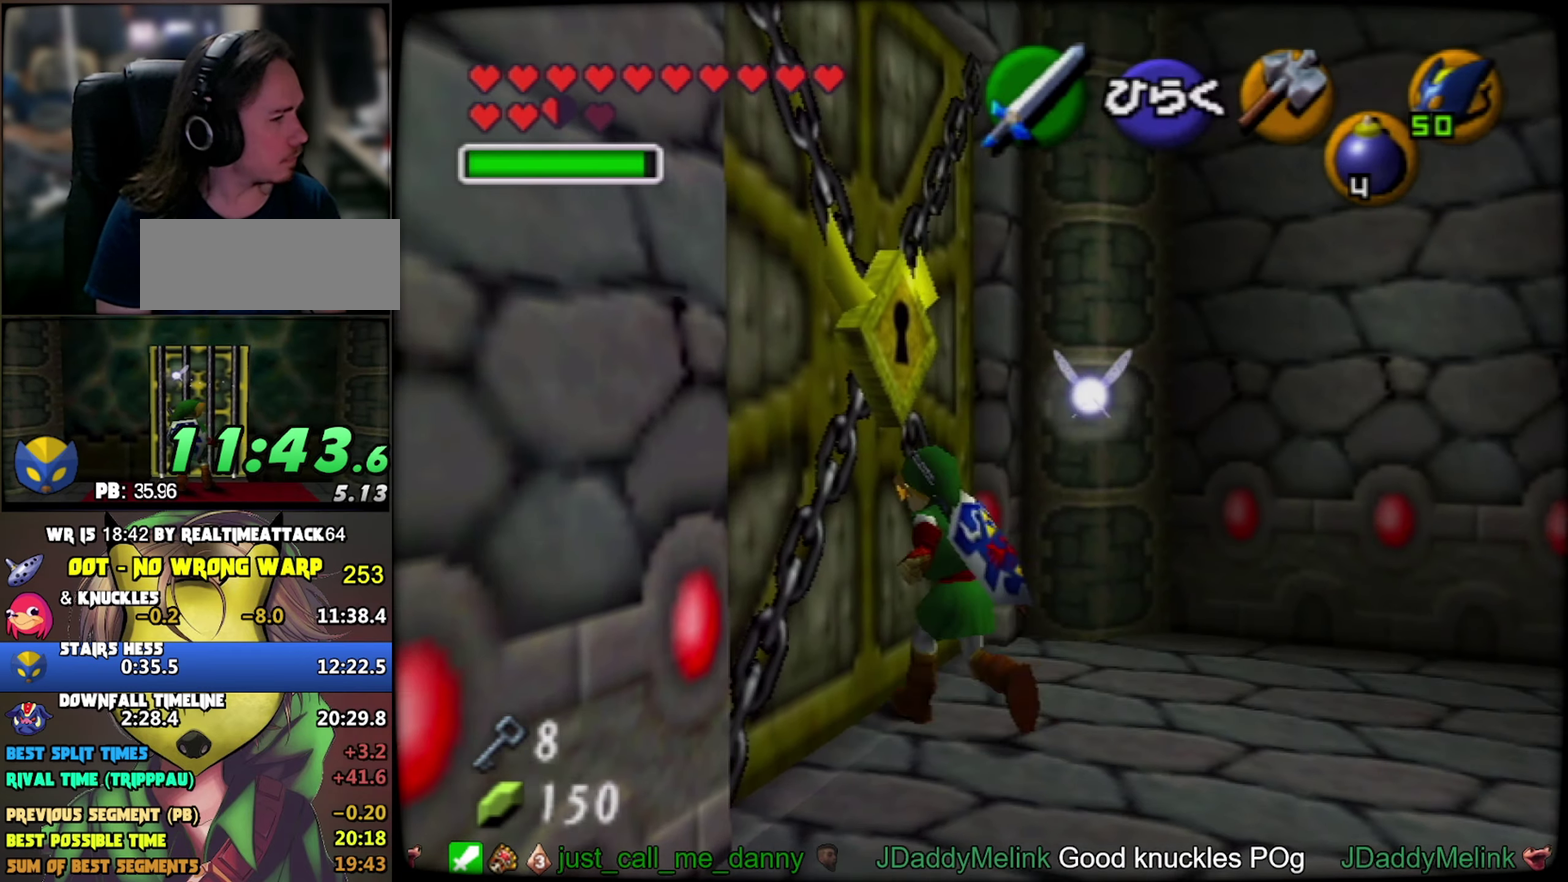
{"buttons": [], "left_stick": "center", "events": []}
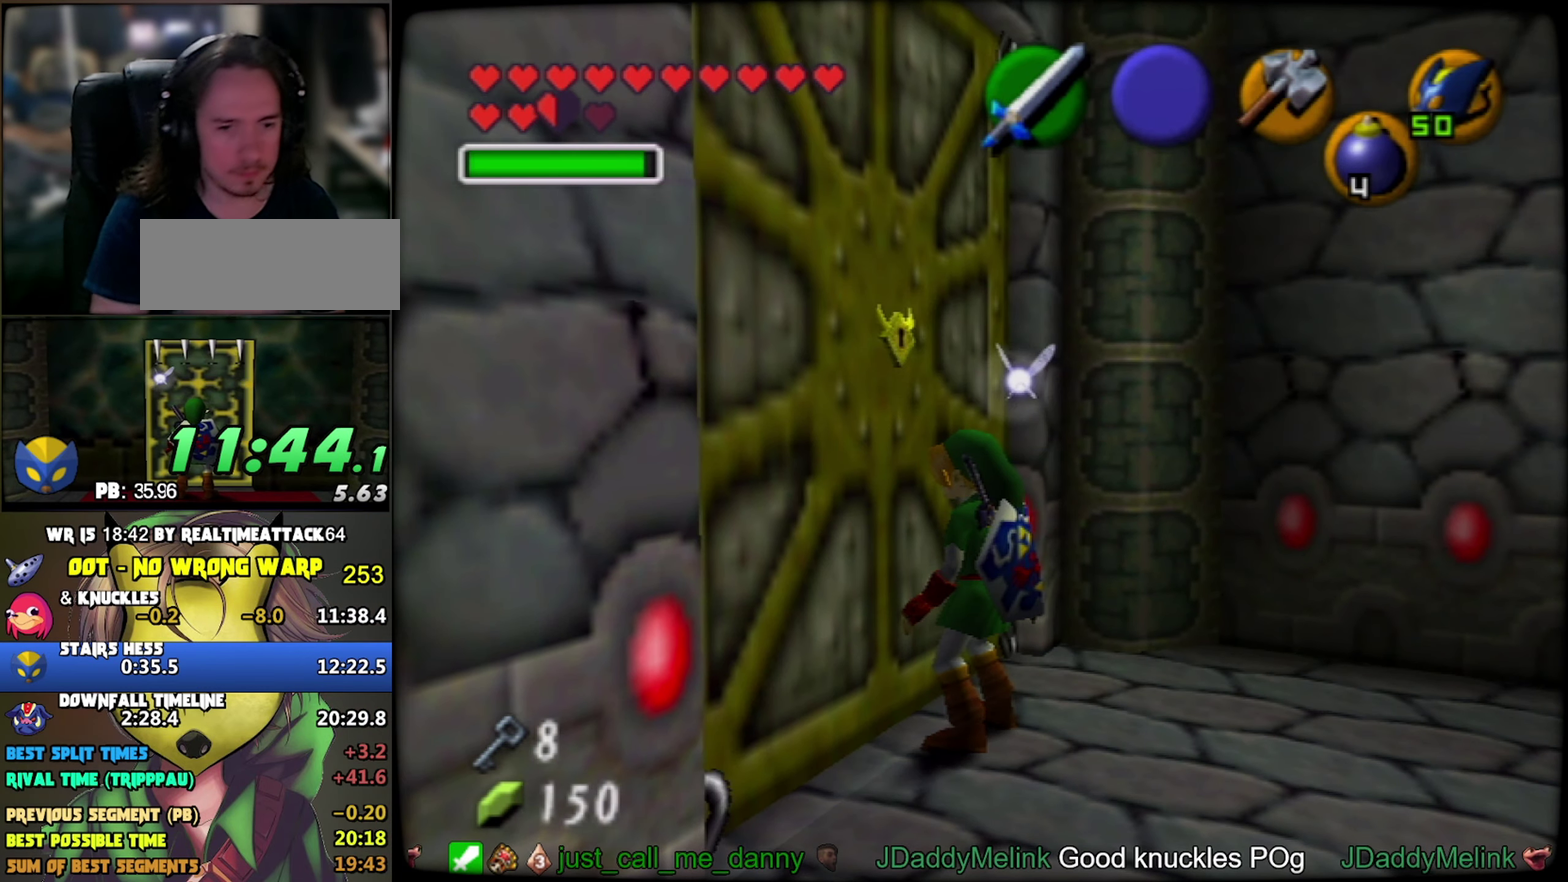
{"buttons": [], "left_stick": "center", "events": []}
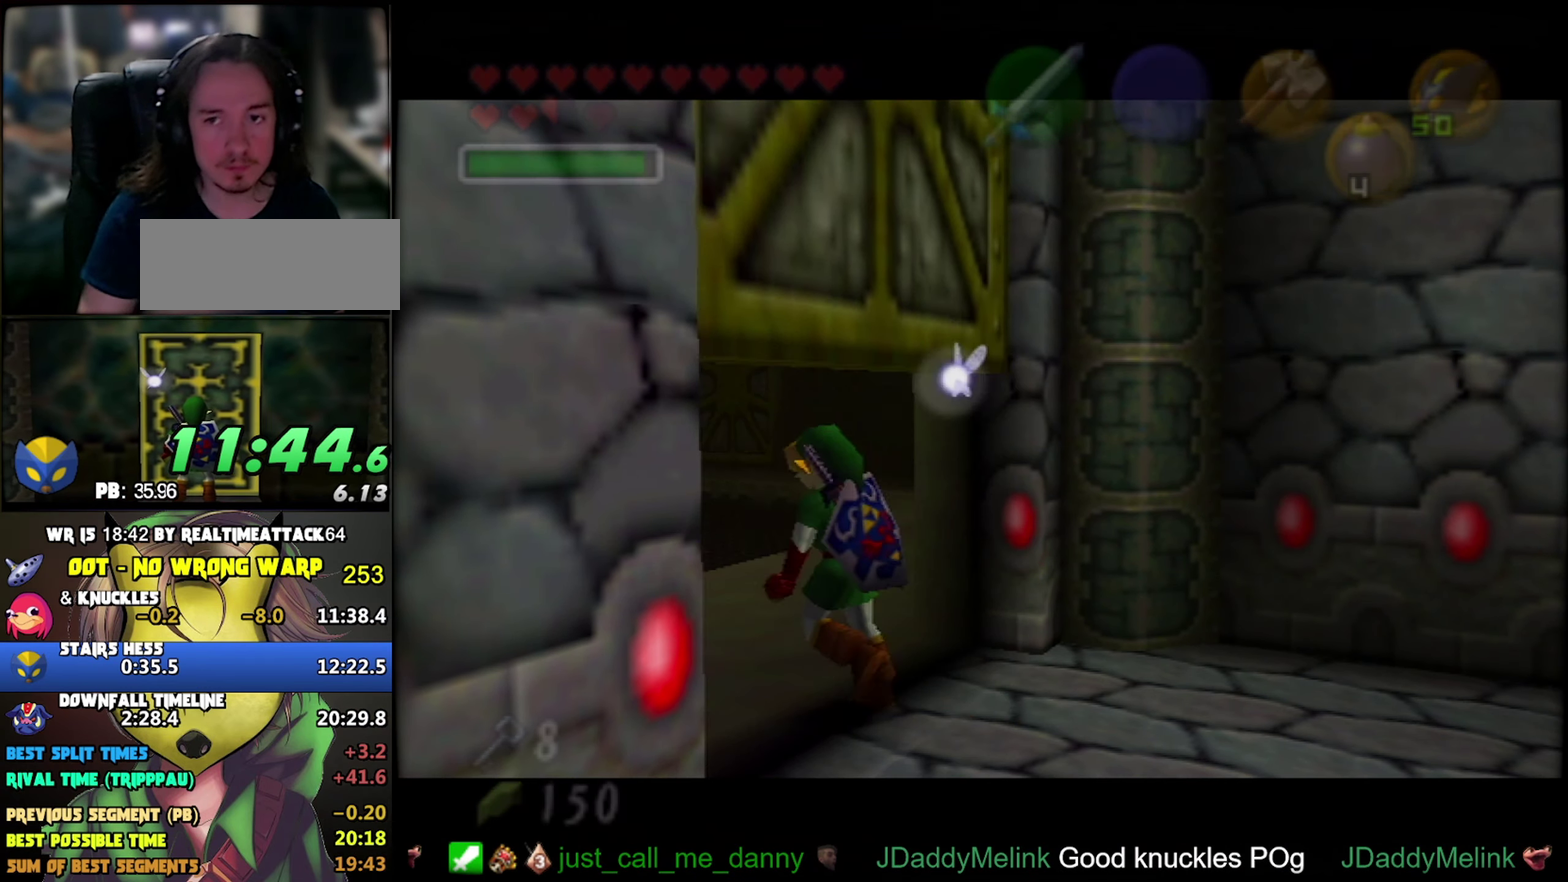
{"buttons": [], "left_stick": "center", "events": []}
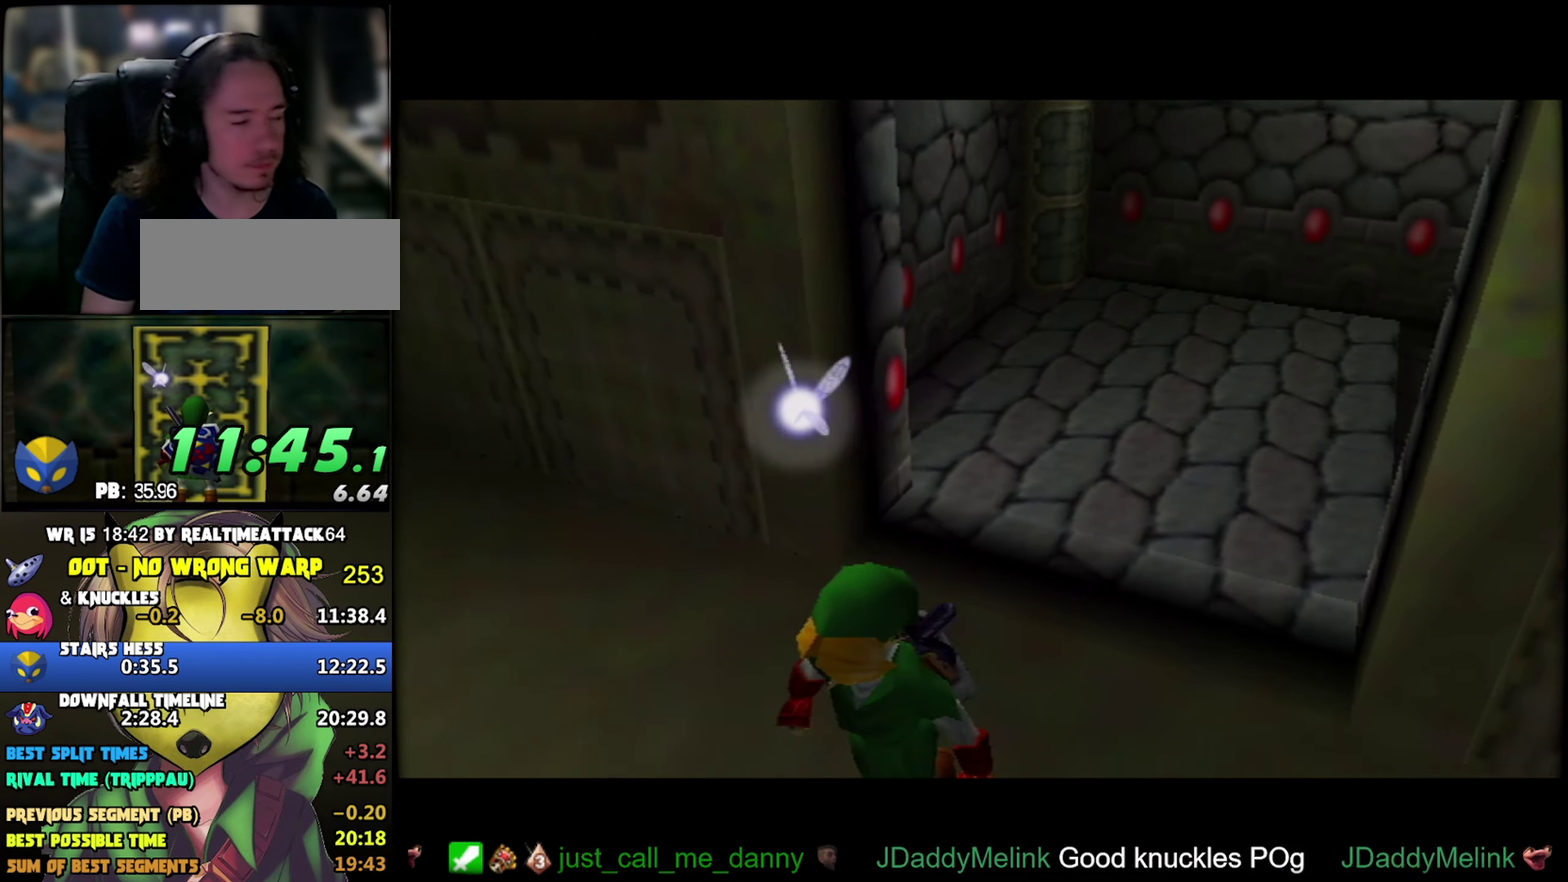
{"buttons": [], "left_stick": "up-right", "events": [[233, "left_stick", "up-right"]]}
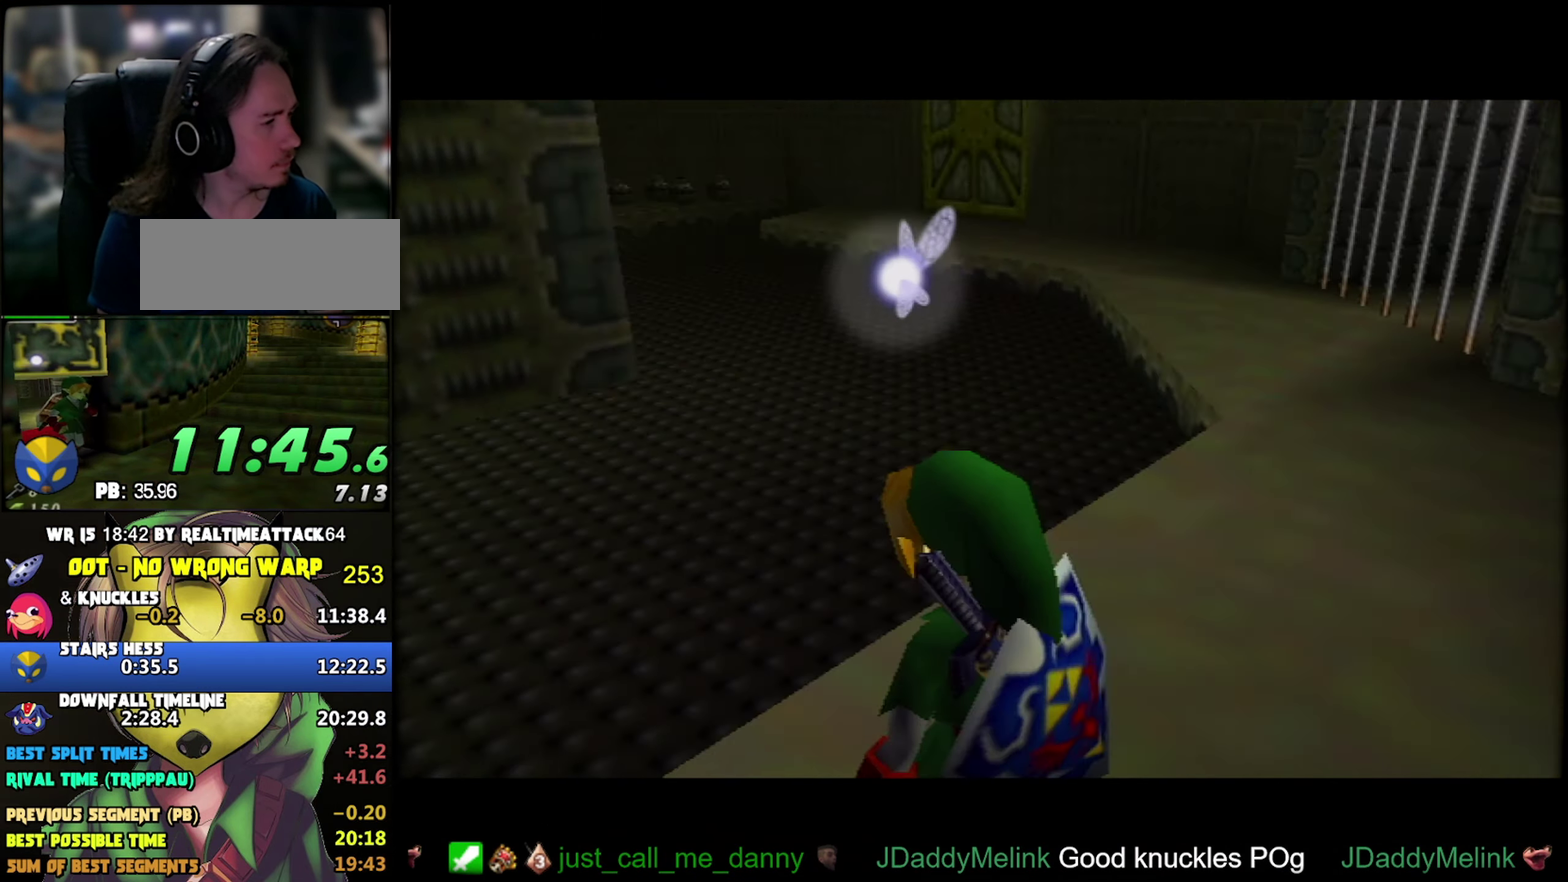
{"buttons": [], "left_stick": "right", "events": [[83, "left_stick", "right"]]}
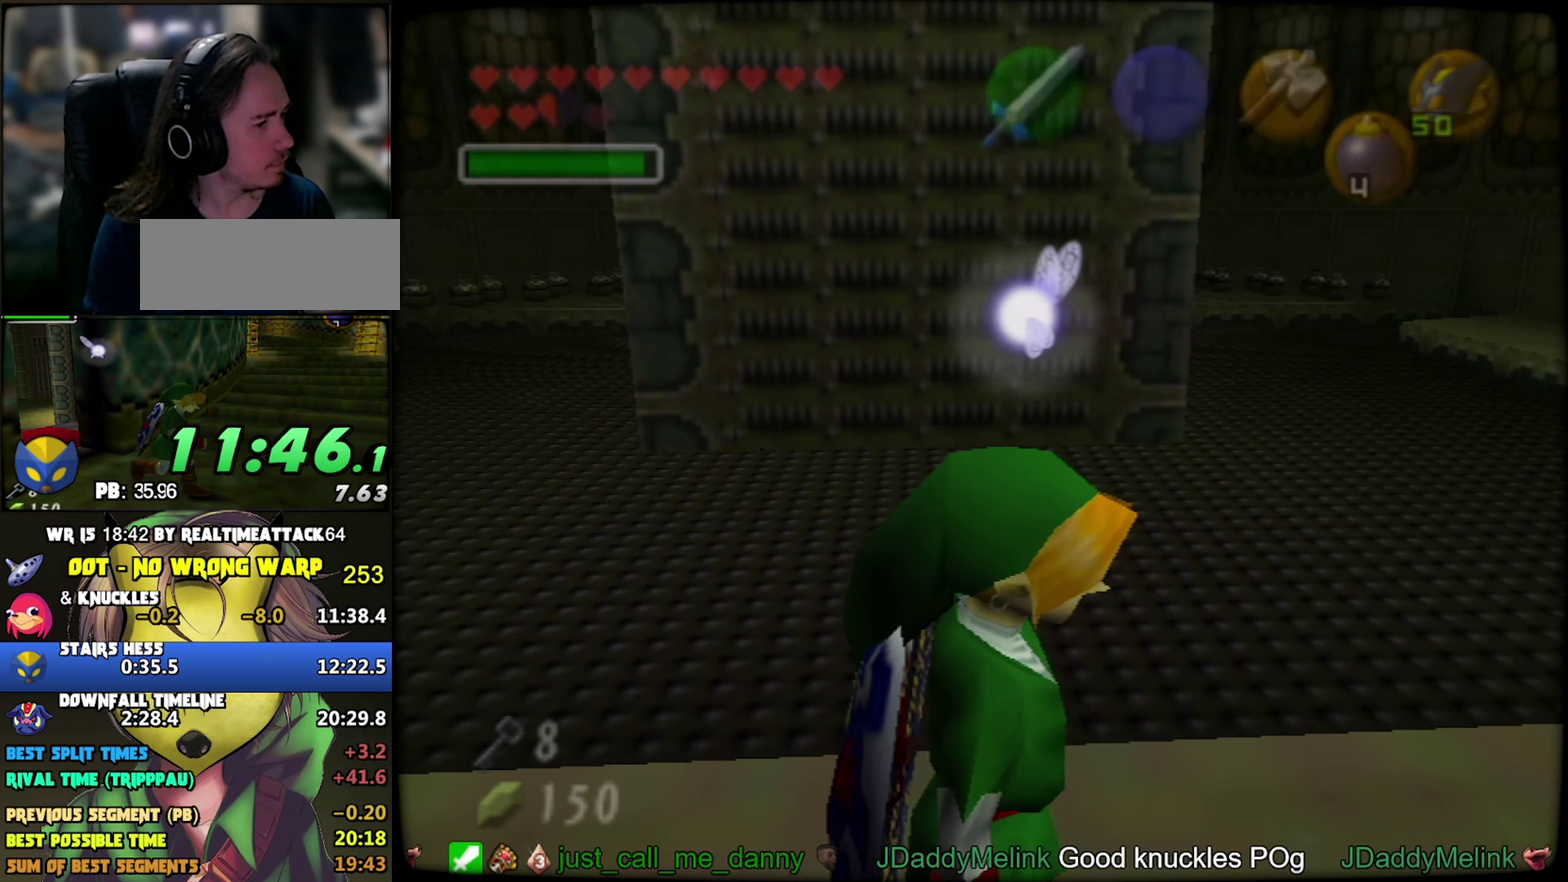
{"buttons": [], "left_stick": "up", "events": [[33, "left_stick", "up-right"], [400, "left_stick", "up"]]}
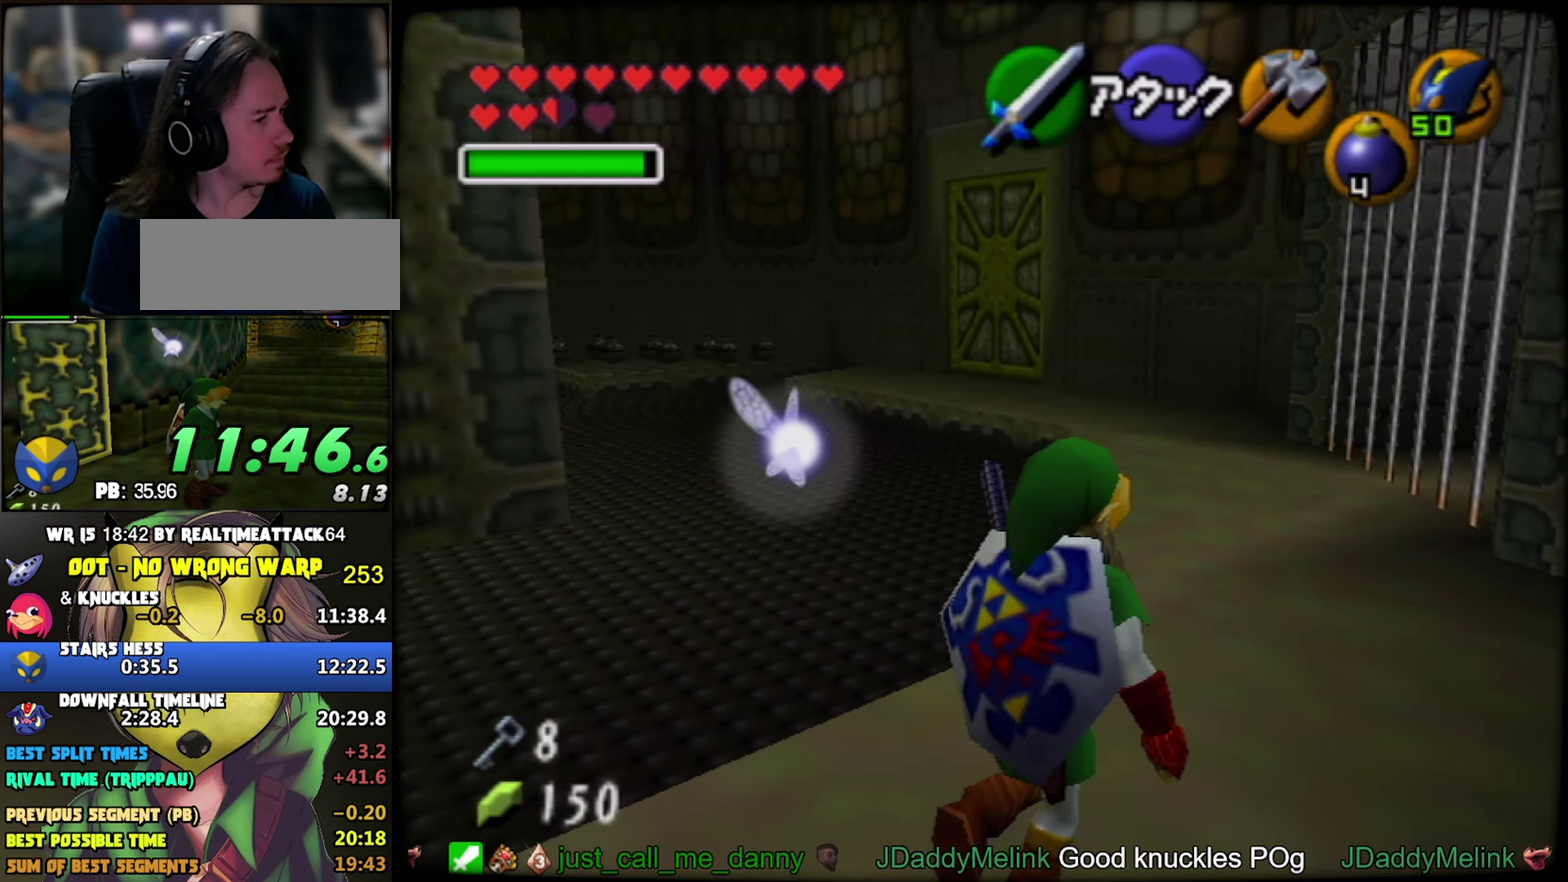
{"buttons": [], "left_stick": "up-left", "events": [[366, "left_stick", "up-left"]]}
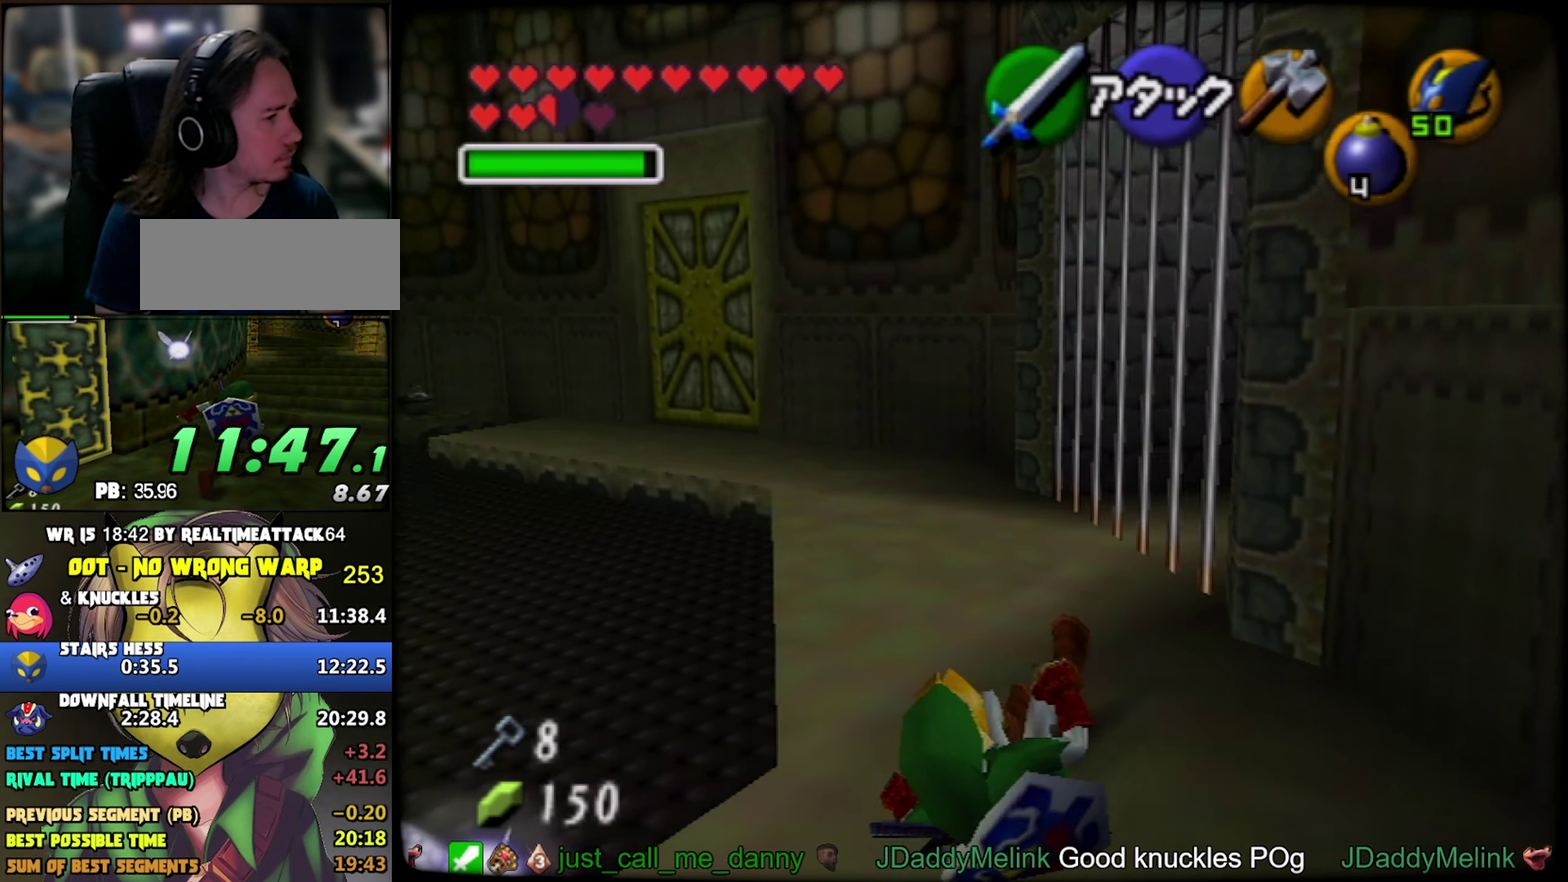
{"buttons": [], "left_stick": "up-left", "events": []}